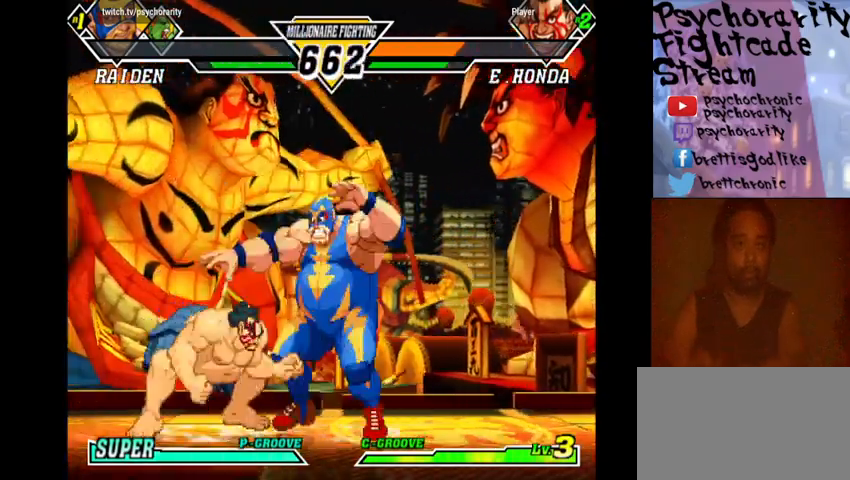
Gameplay with a controller (arcade stick); each line is a JSON object with the inputs held at the frame after it. "events" lists button and stick changes between this image and that frame as [ms after this image, input, new state], when the widget could be followed in between. Not read: L3 R3 other_buttons.
{"buttons": [], "events": []}
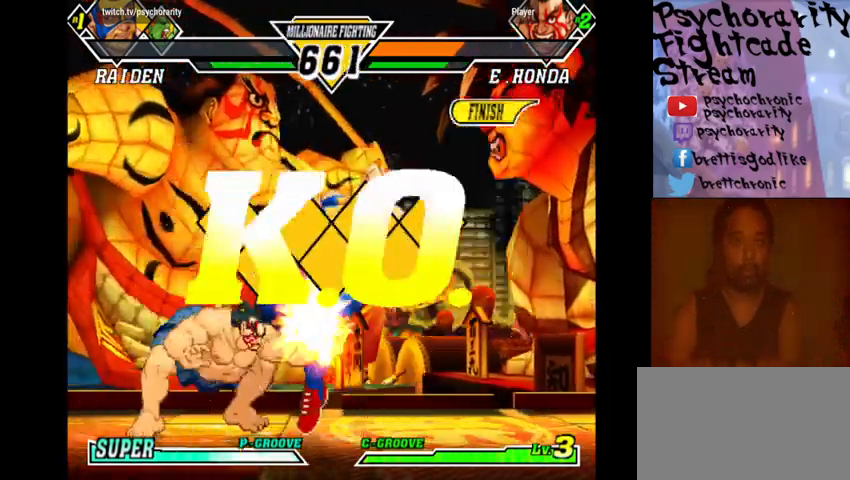
{"buttons": [], "events": []}
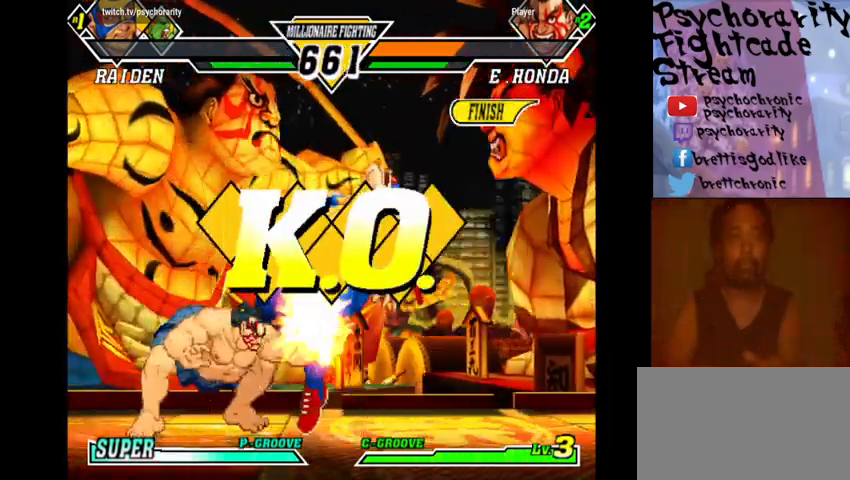
{"buttons": ["SQUARE", "TRIANGLE", "R1"], "events": [[267, "R1", "down"], [300, "SQUARE", "down"], [300, "TRIANGLE", "down"]]}
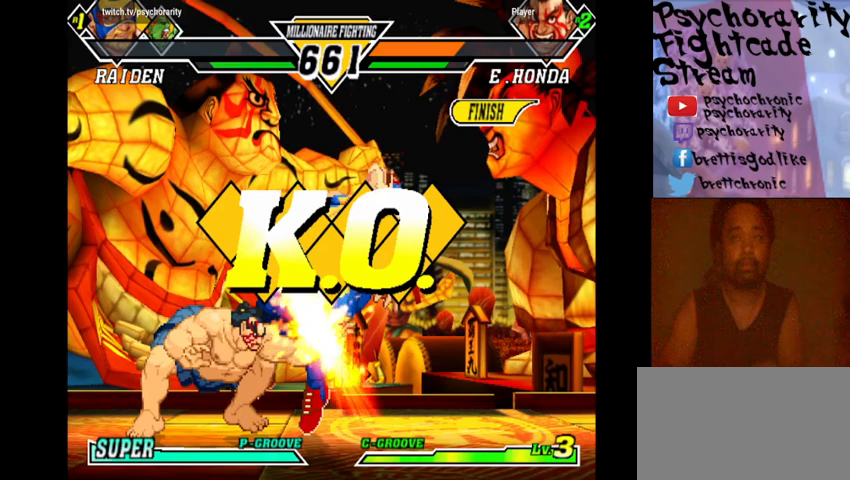
{"buttons": ["SQUARE", "TRIANGLE", "R1"], "events": []}
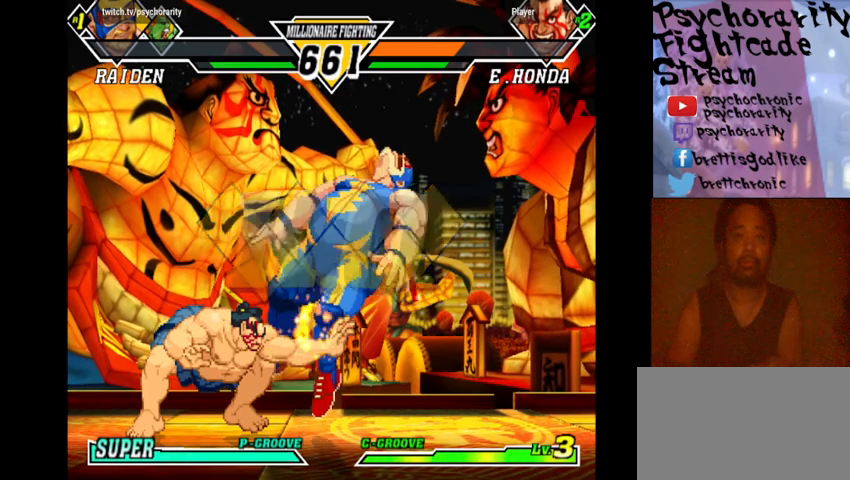
{"buttons": ["SQUARE", "TRIANGLE", "R1"], "events": []}
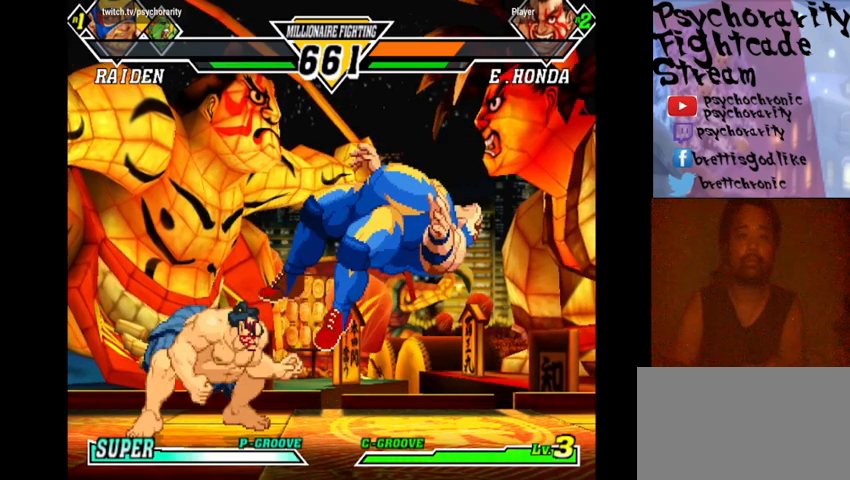
{"buttons": ["SQUARE", "TRIANGLE", "R1"], "events": []}
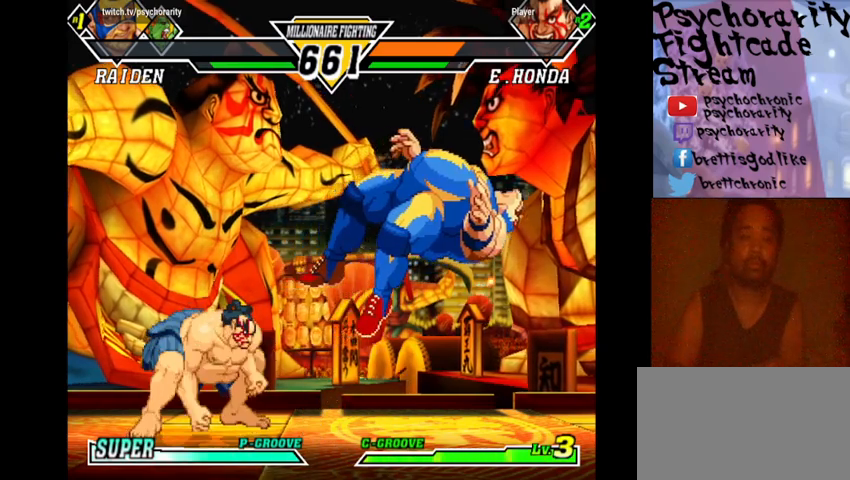
{"buttons": ["CROSS", "SQUARE", "TRIANGLE", "R1"], "events": [[233, "CROSS", "down"]]}
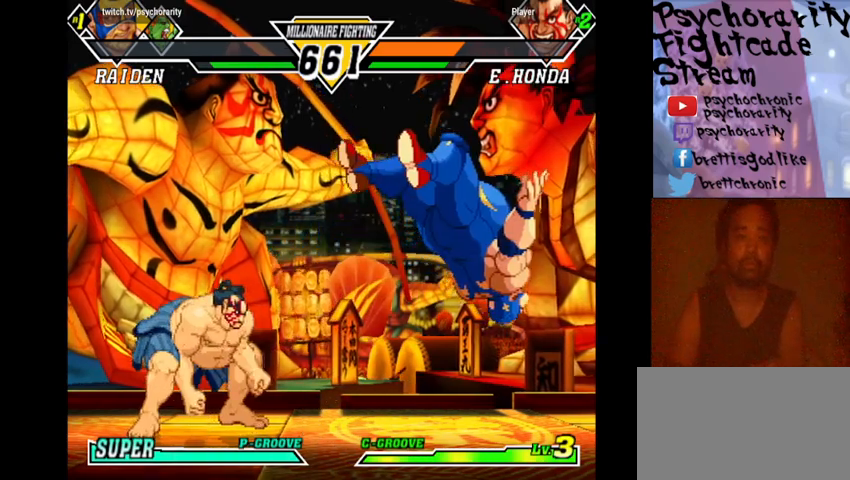
{"buttons": ["CROSS", "SQUARE", "TRIANGLE", "R1"], "events": []}
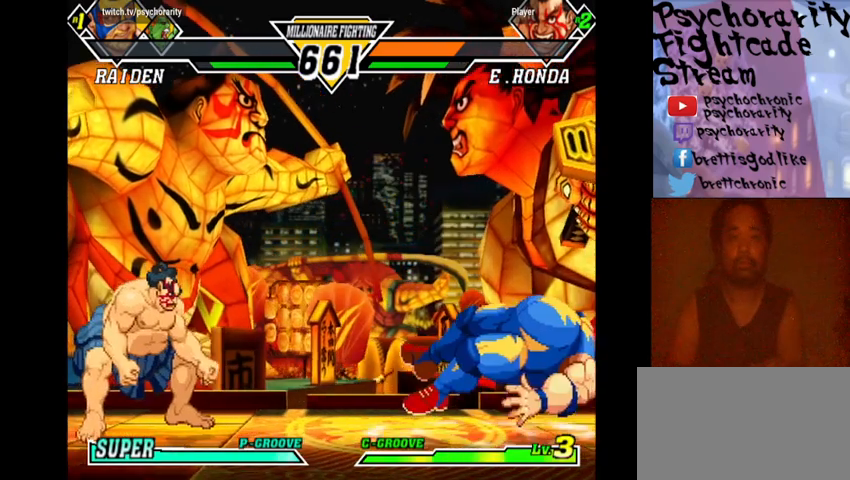
{"buttons": ["CROSS", "SQUARE", "TRIANGLE", "R1"], "events": []}
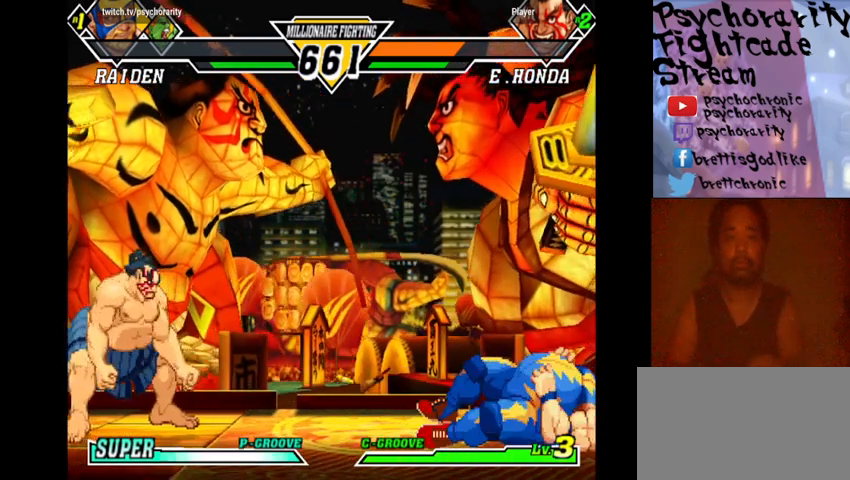
{"buttons": ["CROSS", "SQUARE"], "events": [[200, "SQUARE", "up"], [200, "TRIANGLE", "up"], [233, "CROSS", "up"], [233, "R1", "up"], [300, "CROSS", "down"], [300, "R1", "down"], [300, "SQUARE", "down"], [333, "TRIANGLE", "down"], [400, "CROSS", "up"], [433, "SQUARE", "up"], [433, "TRIANGLE", "up"], [467, "CROSS", "down"], [467, "R1", "up"], [467, "SQUARE", "down"]]}